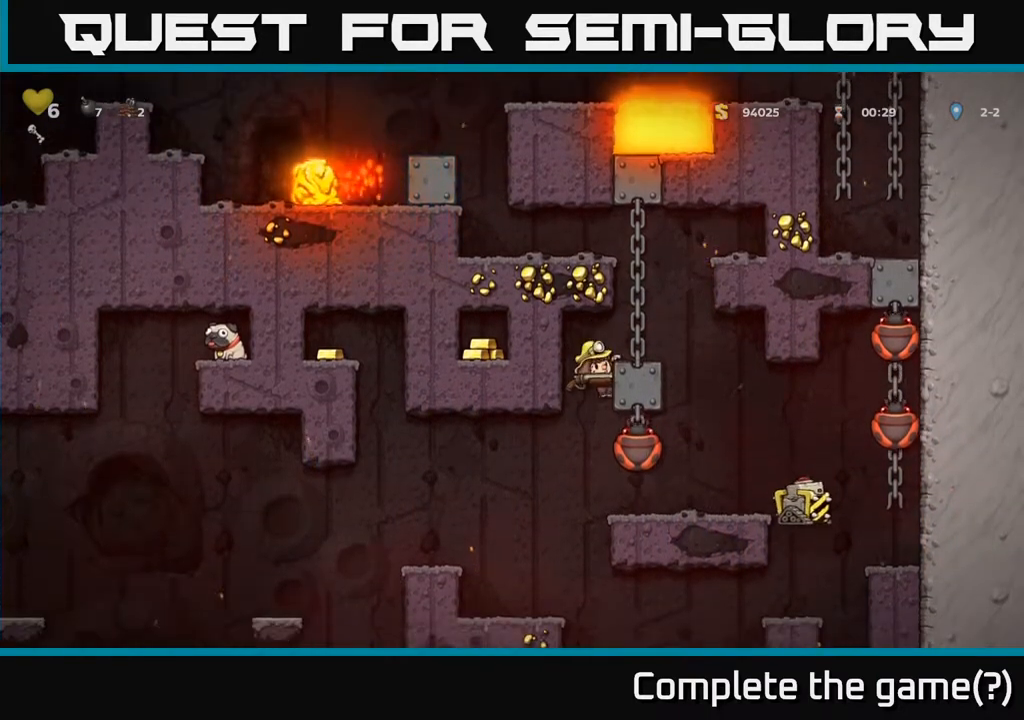
Gameplay with a controller (Xbox layout); each line is a JSON object with the inputs held at the frame after it. "events" lists button and stick changes between this image and that frame as [ms after this image, input, new state], when the widget could be followed in between. Not read: L3 R3.
{"buttons": ["DPAD_UP"], "left_stick": "center", "right_stick": "center", "events": [[100, "A", "down"], [317, "A", "up"], [400, "DPAD_RIGHT", "down"], [400, "DPAD_UP", "up"], [467, "DPAD_RIGHT", "up"], [483, "DPAD_UP", "down"]]}
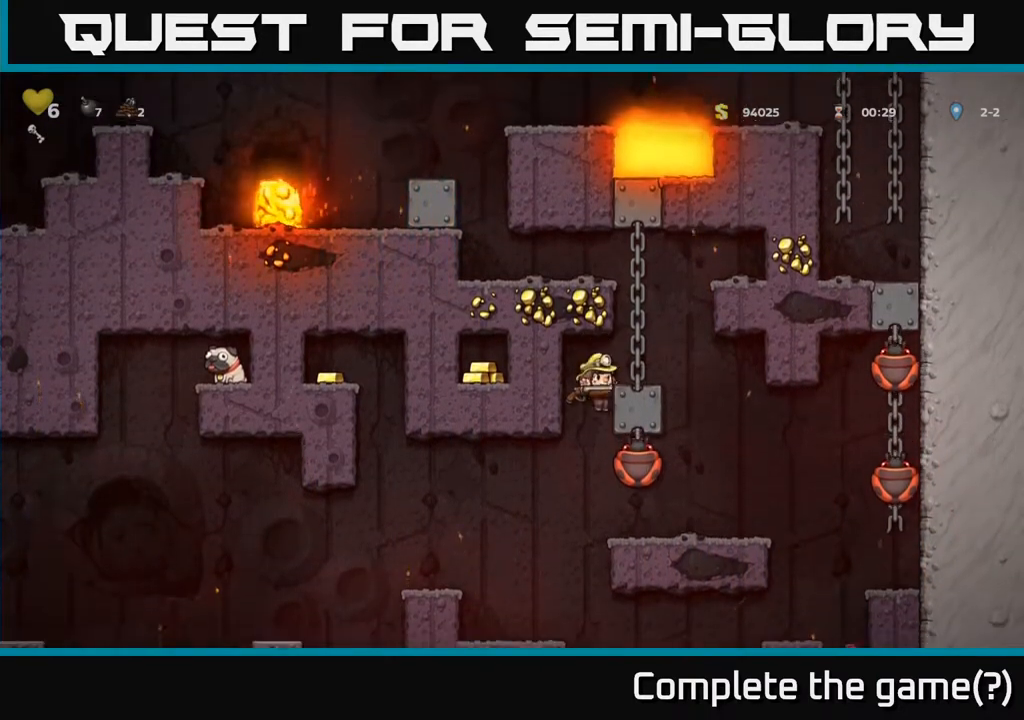
{"buttons": [], "left_stick": "center", "right_stick": "center", "events": [[150, "DPAD_UP", "up"]]}
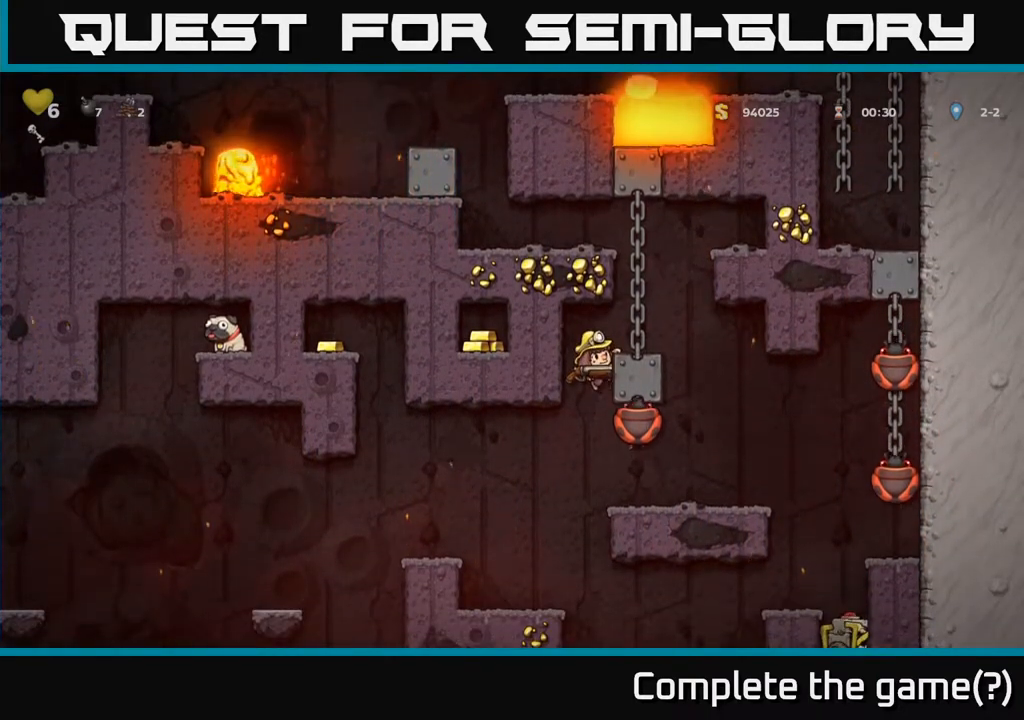
{"buttons": [], "left_stick": "center", "right_stick": "center", "events": []}
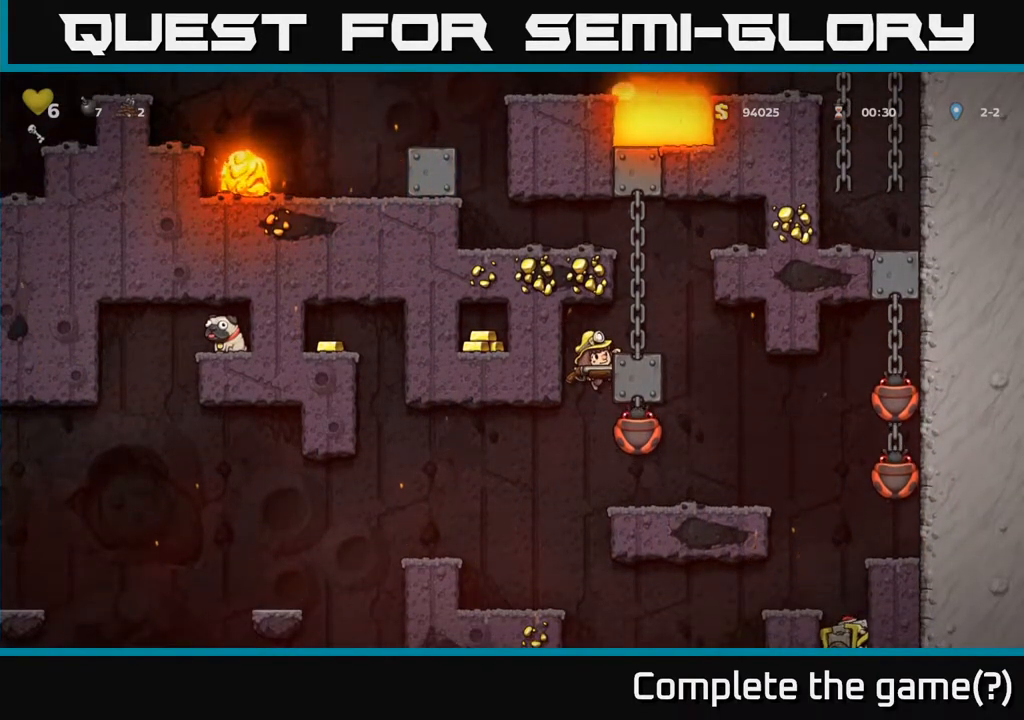
{"buttons": [], "left_stick": "center", "right_stick": "center", "events": []}
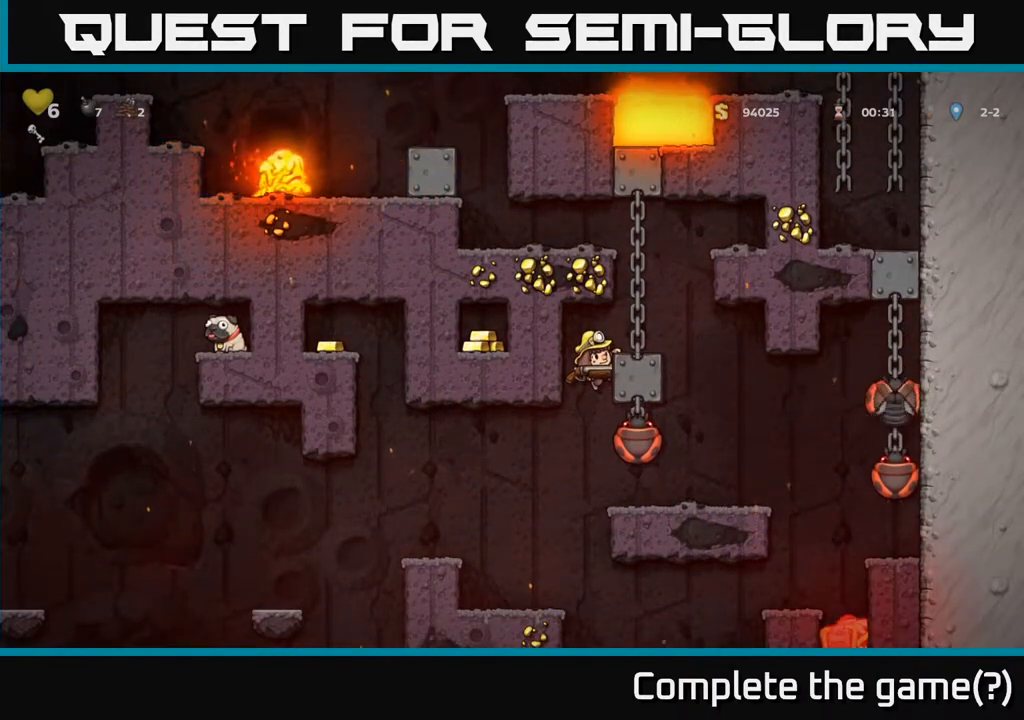
{"buttons": ["X", "DPAD_RIGHT"], "left_stick": "center", "right_stick": "center", "events": [[167, "DPAD_DOWN", "down"], [200, "A", "down"], [283, "DPAD_DOWN", "up"], [300, "A", "up"], [300, "DPAD_LEFT", "down"], [433, "DPAD_LEFT", "up"], [450, "DPAD_RIGHT", "down"], [483, "X", "down"]]}
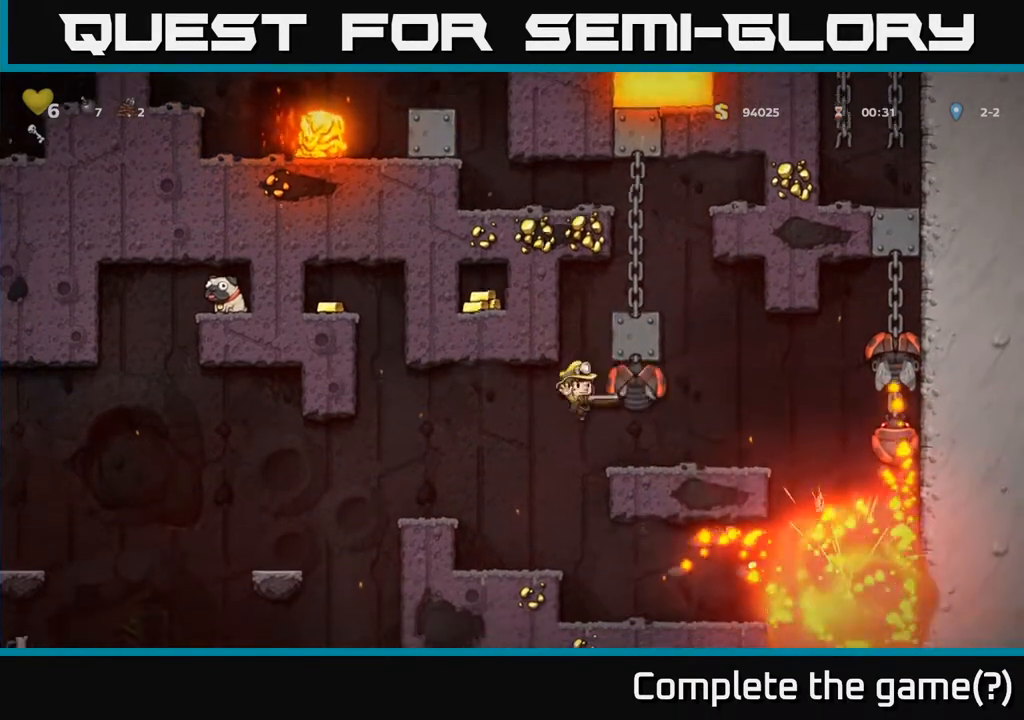
{"buttons": ["DPAD_LEFT"], "left_stick": "center", "right_stick": "center", "events": [[17, "DPAD_RIGHT", "up"], [33, "DPAD_LEFT", "down"], [33, "DPAD_UP", "down"], [67, "X", "up"], [150, "DPAD_UP", "up"], [283, "DPAD_LEFT", "up"], [417, "DPAD_LEFT", "down"]]}
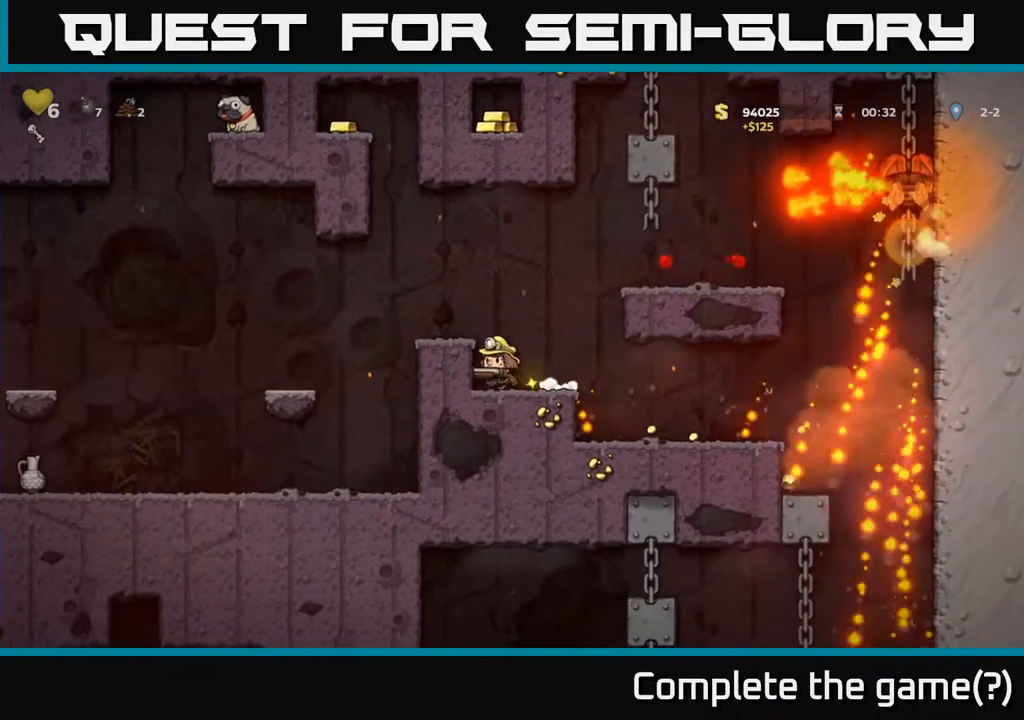
{"buttons": [], "left_stick": "center", "right_stick": "center", "events": [[67, "A", "down"], [267, "A", "up"], [317, "DPAD_LEFT", "up"]]}
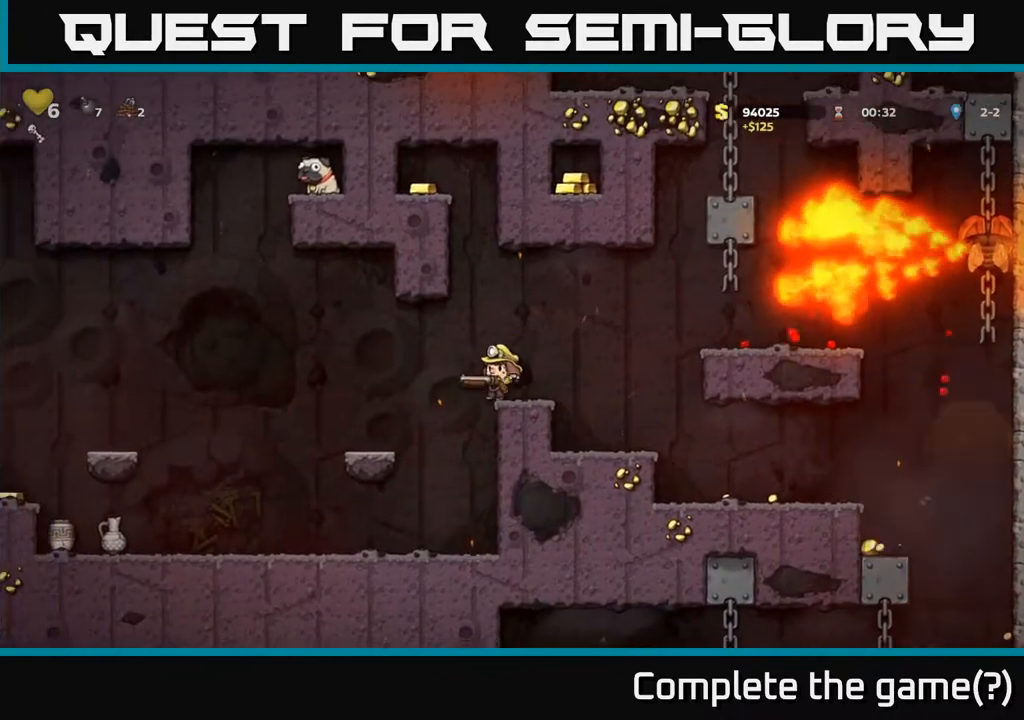
{"buttons": ["A"], "left_stick": "center", "right_stick": "center", "events": [[17, "DPAD_RIGHT", "down"], [100, "DPAD_RIGHT", "up"], [300, "A", "down"]]}
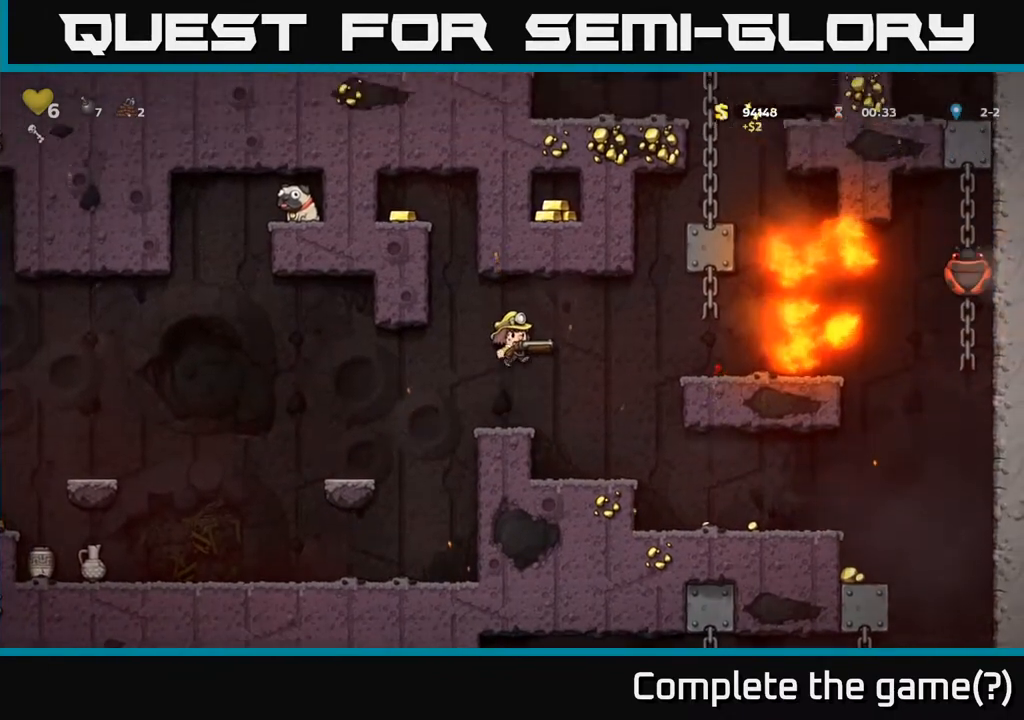
{"buttons": [], "left_stick": "center", "right_stick": "center", "events": [[117, "A", "up"], [117, "X", "down"], [183, "DPAD_RIGHT", "down"], [200, "X", "up"], [367, "DPAD_RIGHT", "up"]]}
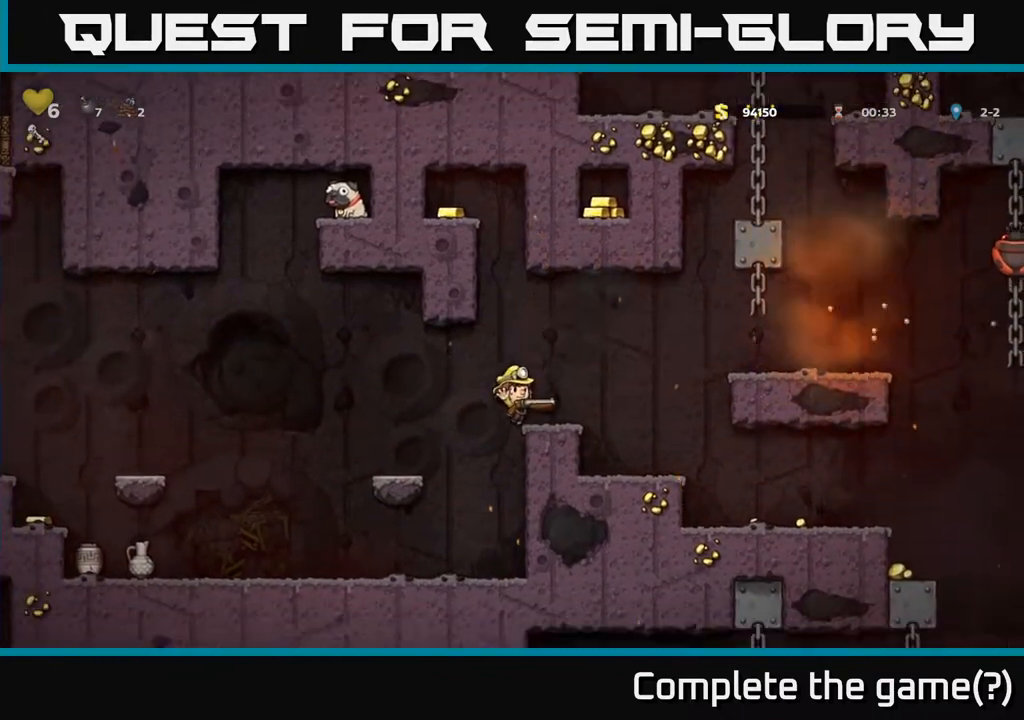
{"buttons": [], "left_stick": "center", "right_stick": "center", "events": [[267, "DPAD_RIGHT", "down"], [317, "DPAD_RIGHT", "up"]]}
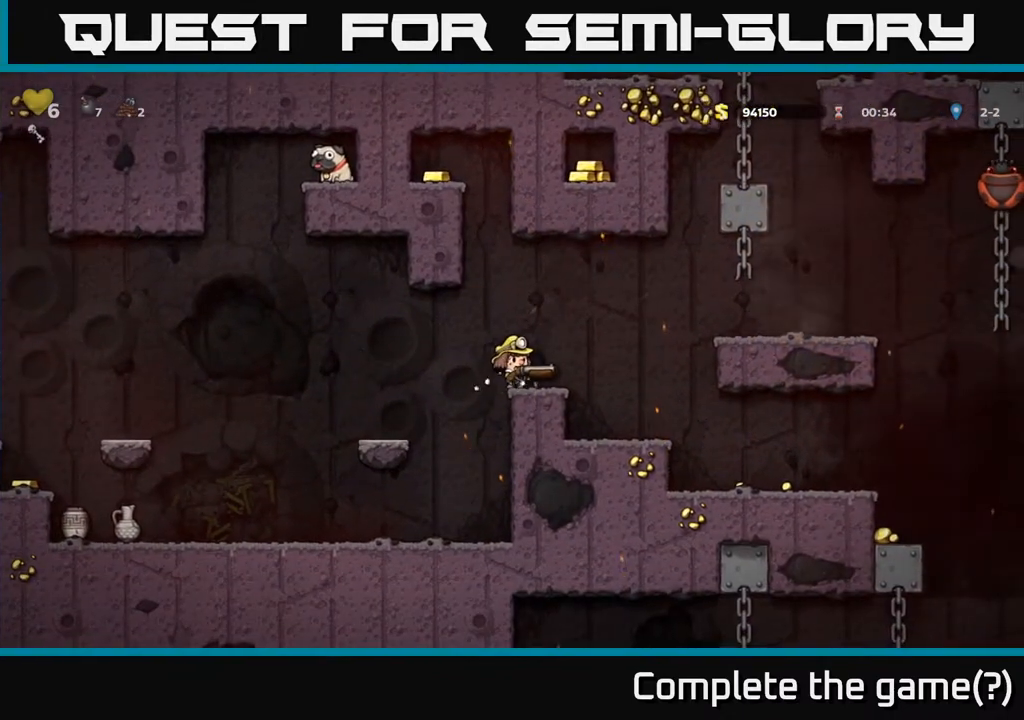
{"buttons": [], "left_stick": "center", "right_stick": "center", "events": [[250, "DPAD_RIGHT", "down"], [300, "DPAD_RIGHT", "up"]]}
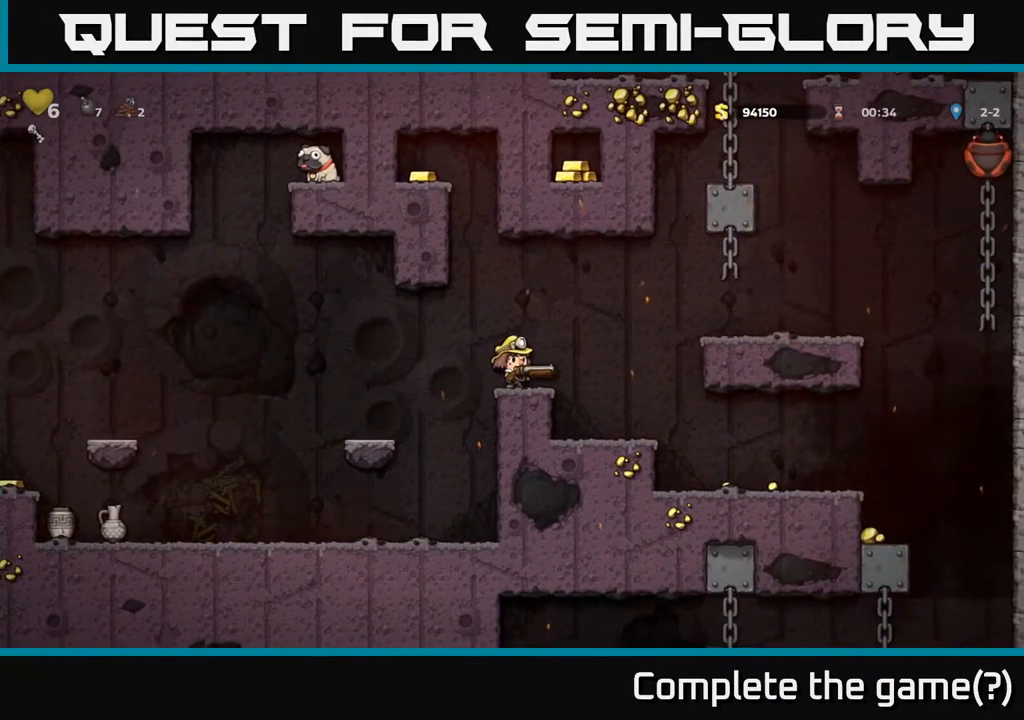
{"buttons": [], "left_stick": "center", "right_stick": "center", "events": []}
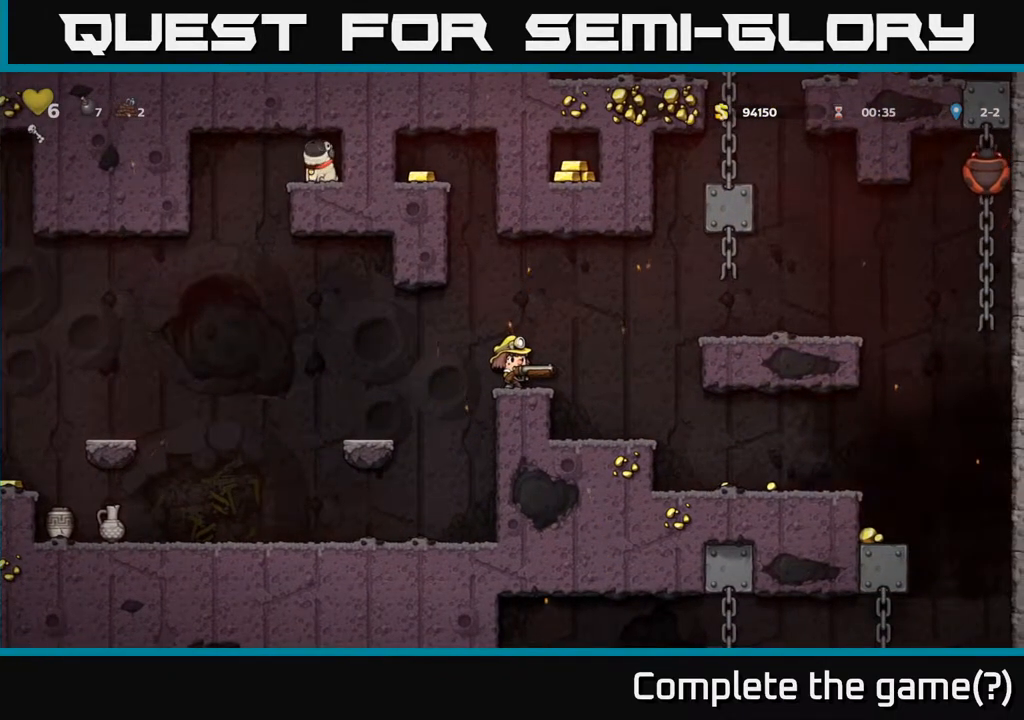
{"buttons": ["A"], "left_stick": "center", "right_stick": "center", "events": [[483, "A", "down"]]}
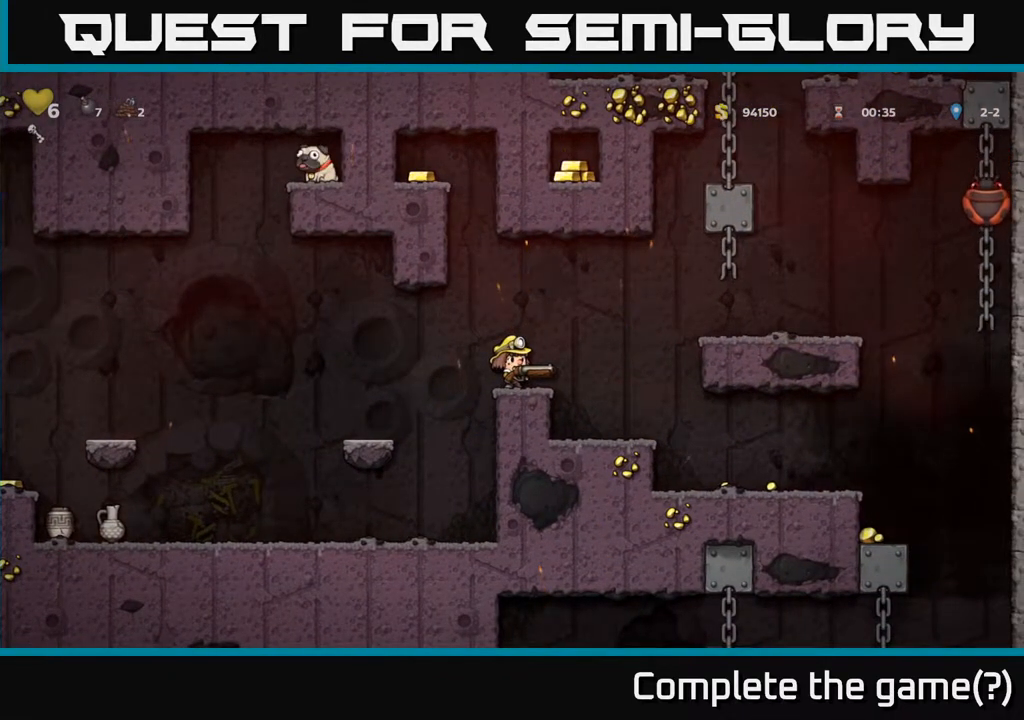
{"buttons": ["DPAD_RIGHT"], "left_stick": "center", "right_stick": "center", "events": [[317, "DPAD_RIGHT", "down"], [350, "A", "up"], [350, "X", "down"], [450, "X", "up"]]}
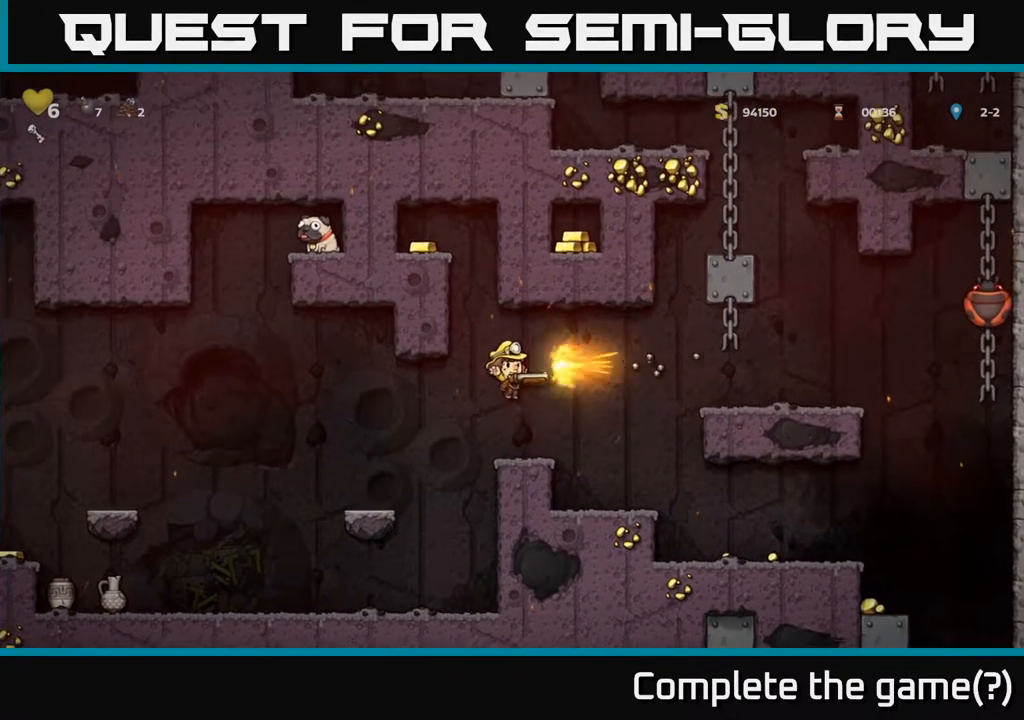
{"buttons": [], "left_stick": "center", "right_stick": "center", "events": [[117, "DPAD_RIGHT", "up"]]}
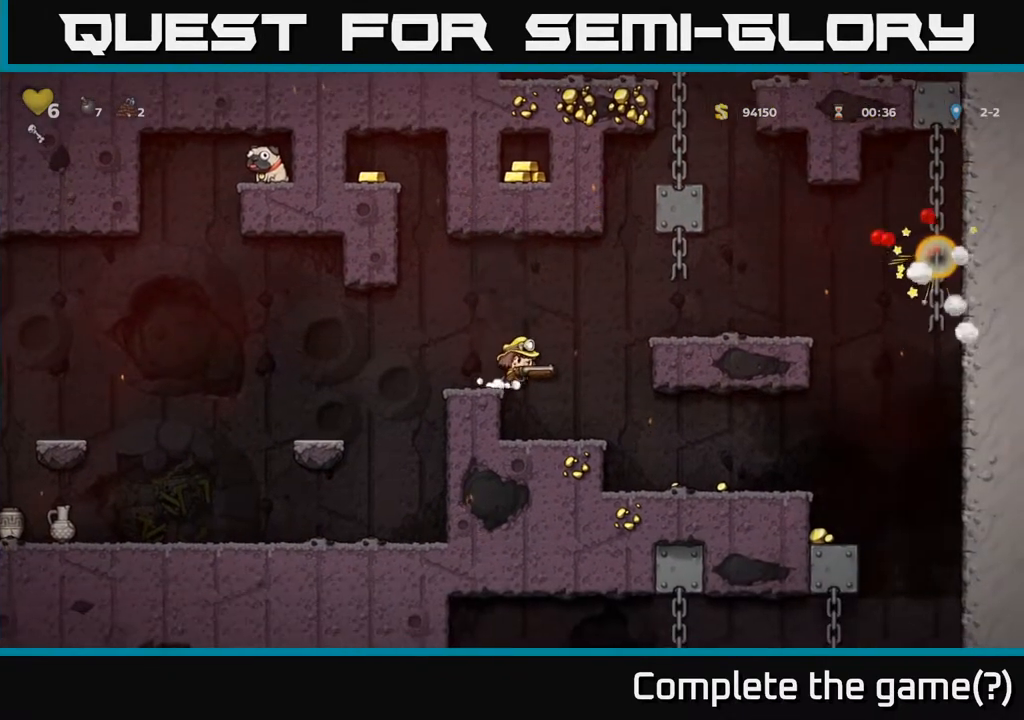
{"buttons": ["DPAD_RIGHT"], "left_stick": "center", "right_stick": "center", "events": [[450, "DPAD_RIGHT", "down"]]}
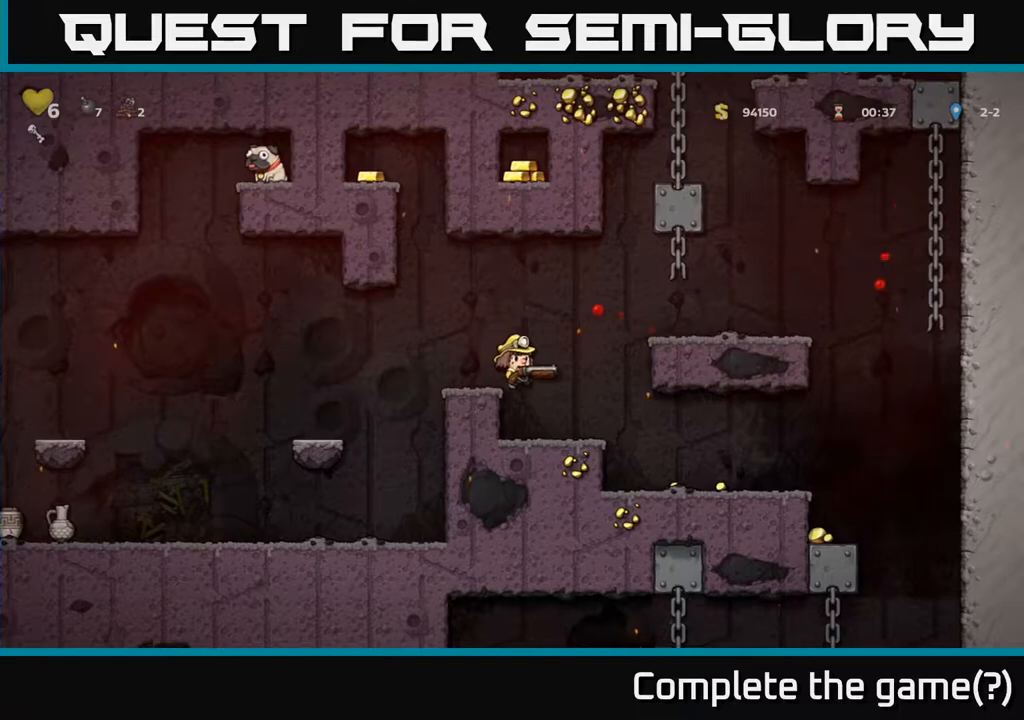
{"buttons": ["DPAD_RIGHT"], "left_stick": "center", "right_stick": "center", "events": [[117, "DPAD_RIGHT", "up"], [317, "DPAD_RIGHT", "down"]]}
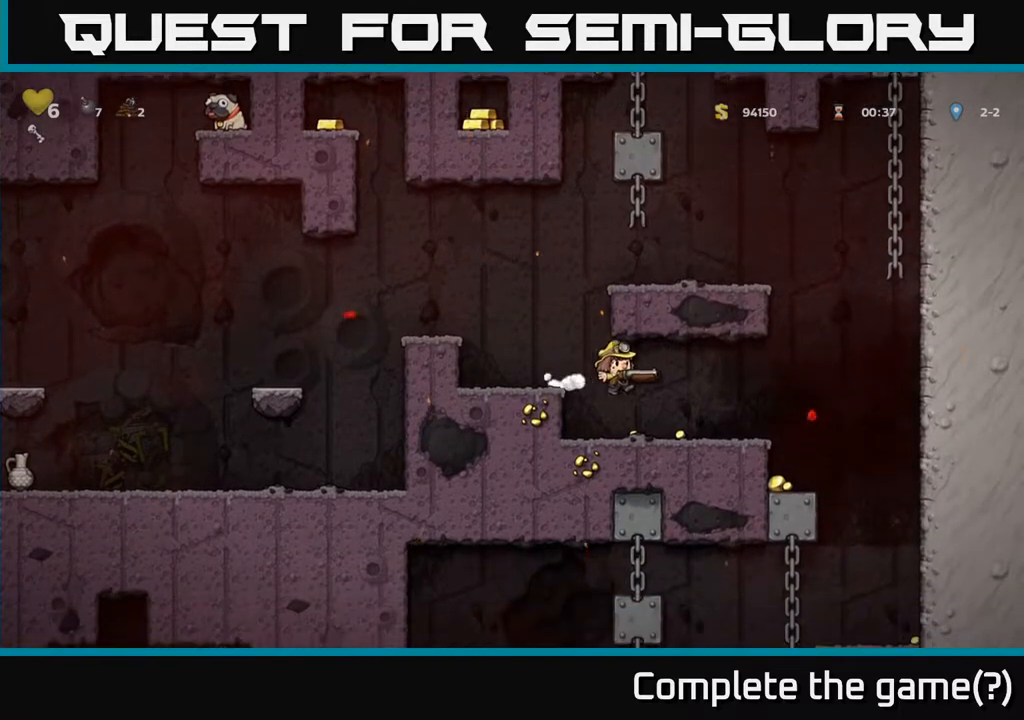
{"buttons": ["DPAD_LEFT"], "left_stick": "center", "right_stick": "center", "events": [[83, "DPAD_RIGHT", "up"], [383, "DPAD_LEFT", "down"]]}
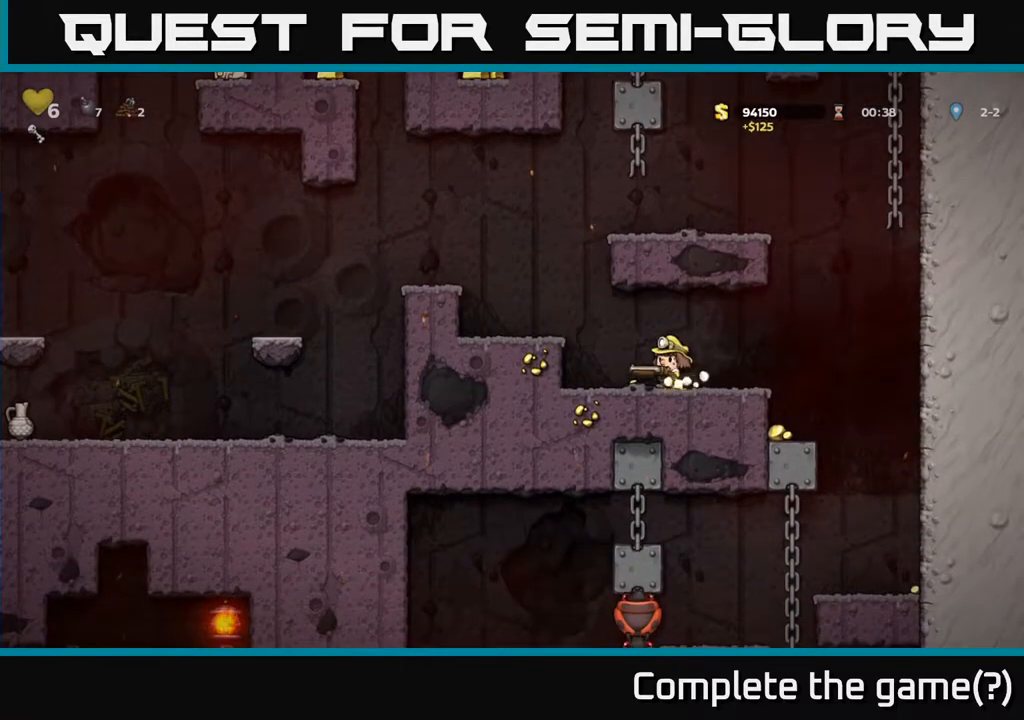
{"buttons": ["DPAD_RIGHT"], "left_stick": "center", "right_stick": "center", "events": [[50, "DPAD_LEFT", "up"], [100, "DPAD_RIGHT", "down"]]}
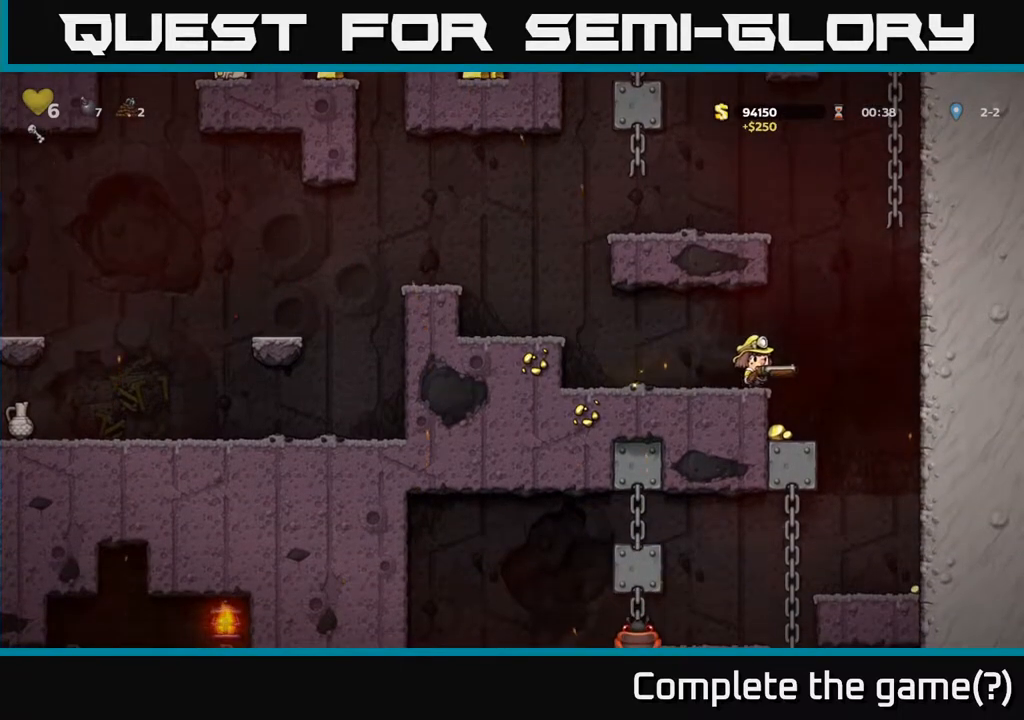
{"buttons": ["DPAD_DOWN"], "left_stick": "center", "right_stick": "center", "events": [[83, "DPAD_RIGHT", "up"], [167, "DPAD_LEFT", "down"], [383, "DPAD_LEFT", "up"], [467, "DPAD_DOWN", "down"]]}
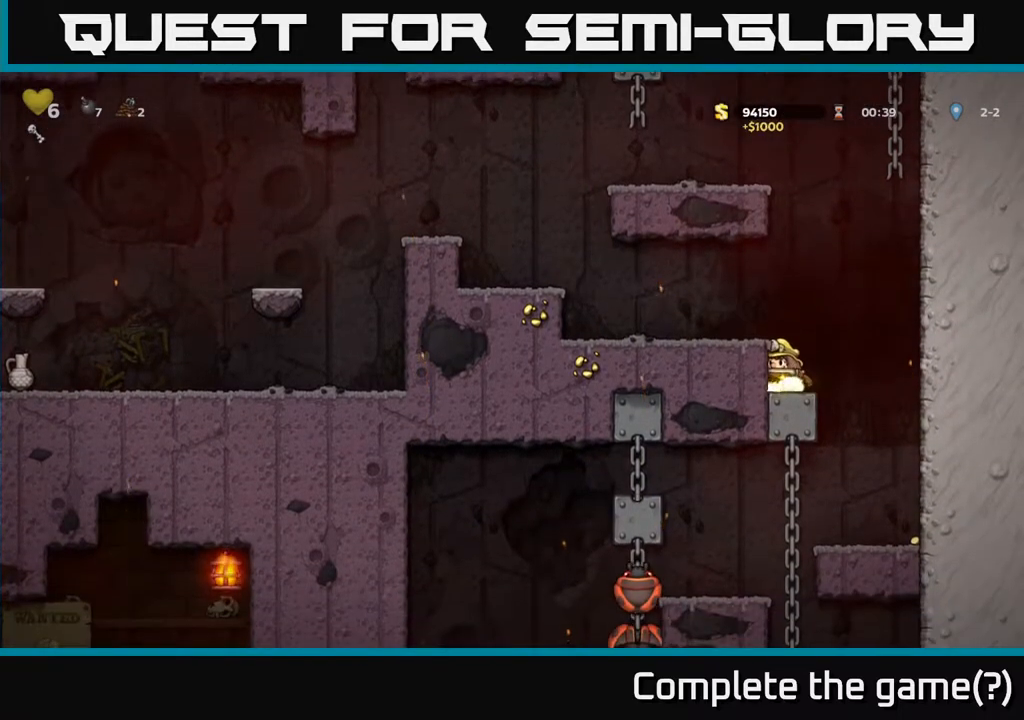
{"buttons": ["DPAD_DOWN"], "left_stick": "center", "right_stick": "center", "events": []}
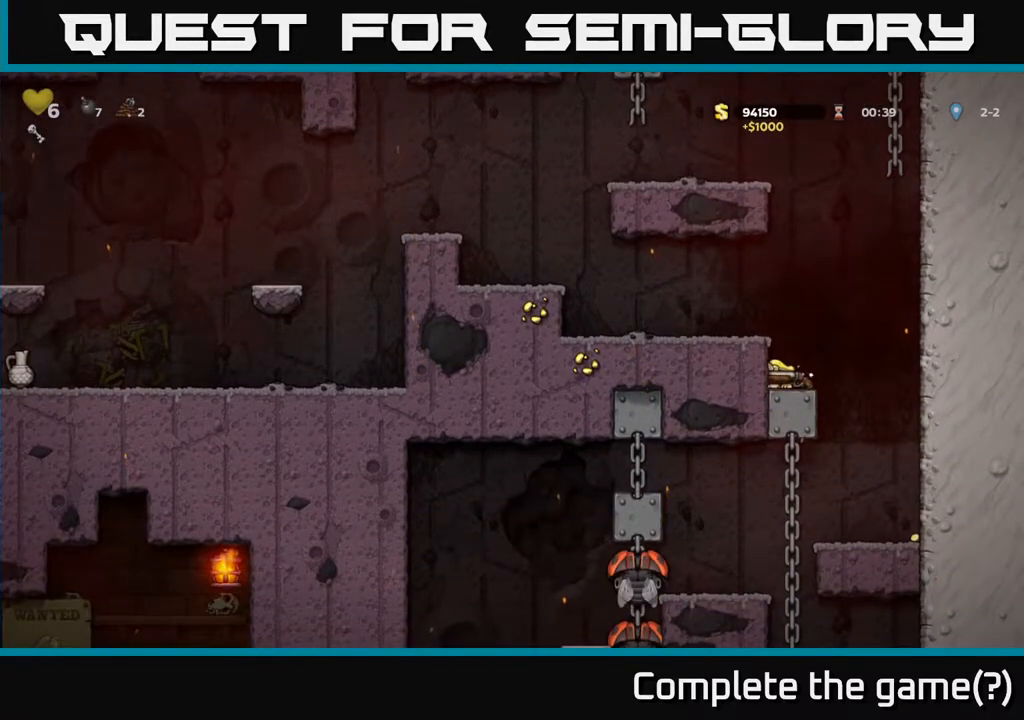
{"buttons": ["DPAD_DOWN"], "left_stick": "center", "right_stick": "center", "events": []}
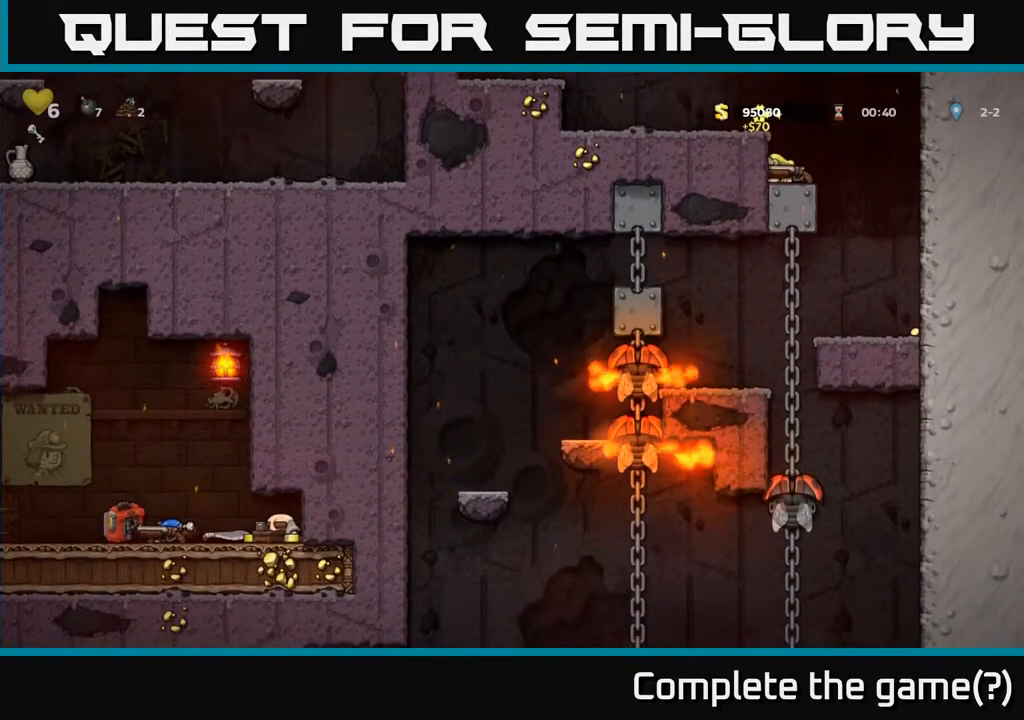
{"buttons": ["A", "DPAD_LEFT"], "left_stick": "center", "right_stick": "center", "events": [[350, "DPAD_DOWN", "up"], [483, "A", "down"], [483, "DPAD_LEFT", "down"]]}
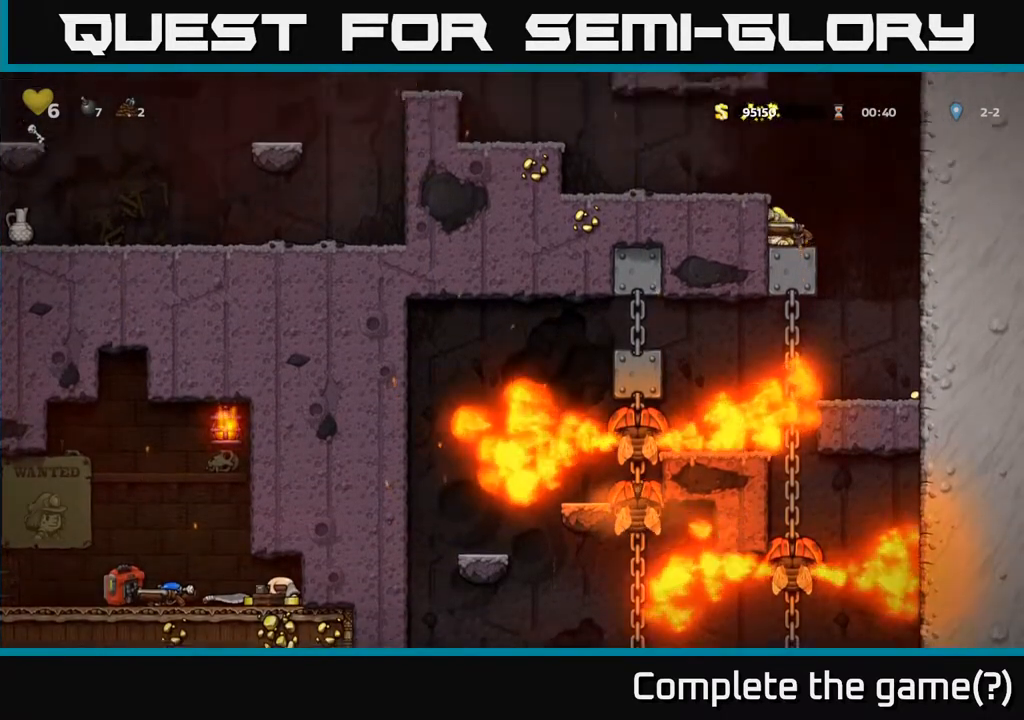
{"buttons": ["DPAD_DOWN"], "left_stick": "center", "right_stick": "center", "events": [[200, "A", "up"], [317, "DPAD_LEFT", "up"], [467, "DPAD_DOWN", "down"]]}
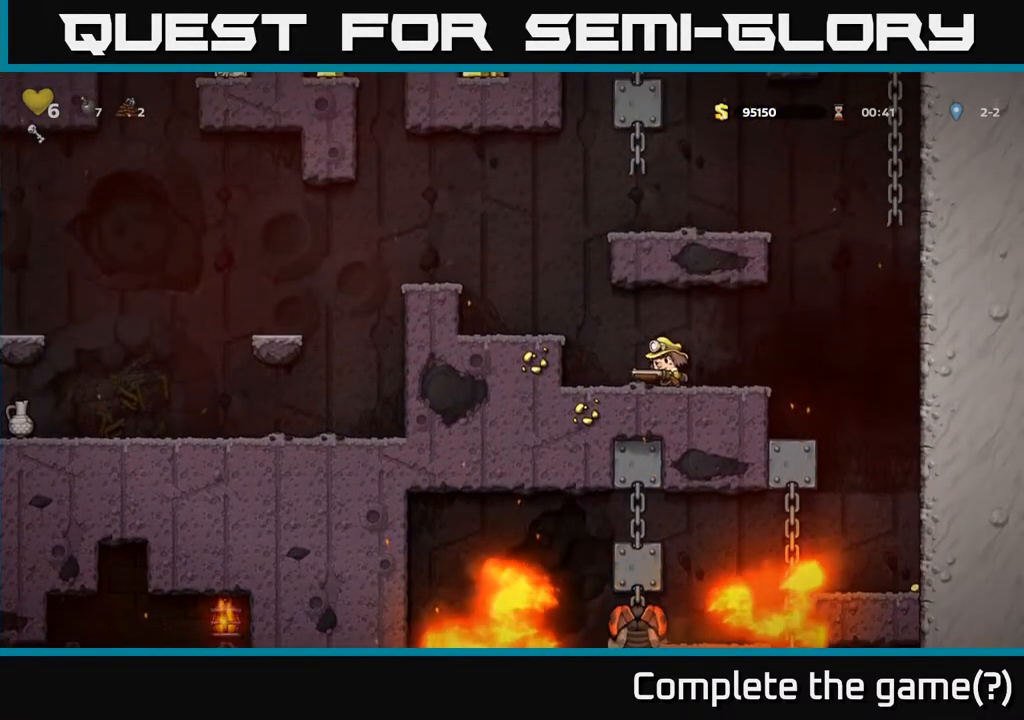
{"buttons": ["DPAD_DOWN"], "left_stick": "center", "right_stick": "center", "events": []}
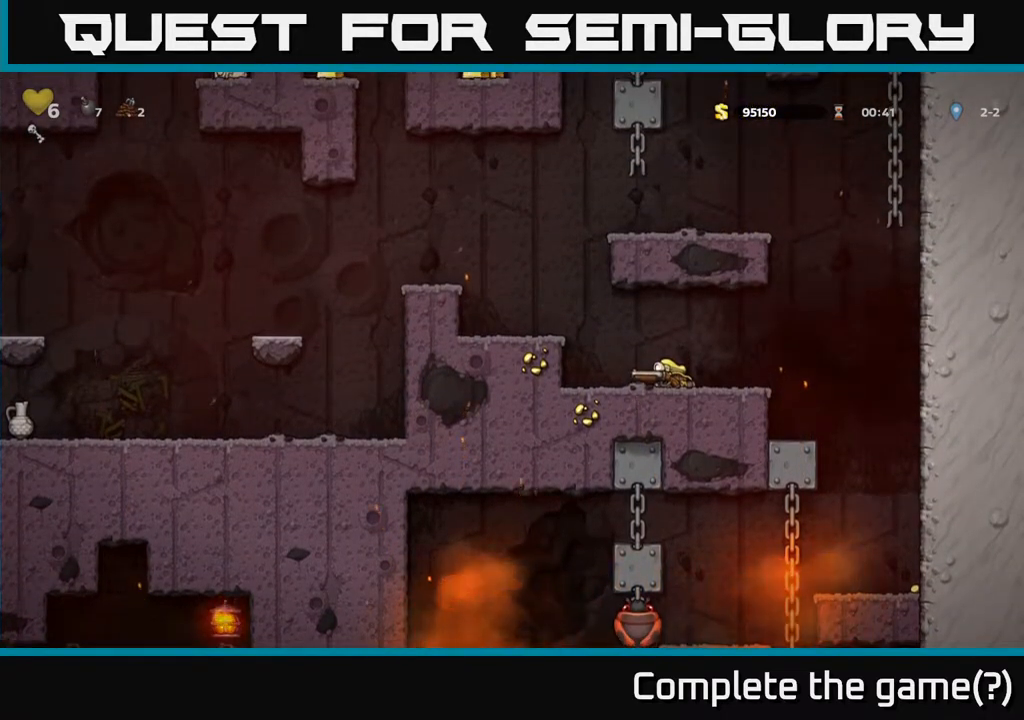
{"buttons": ["DPAD_DOWN"], "left_stick": "center", "right_stick": "center", "events": []}
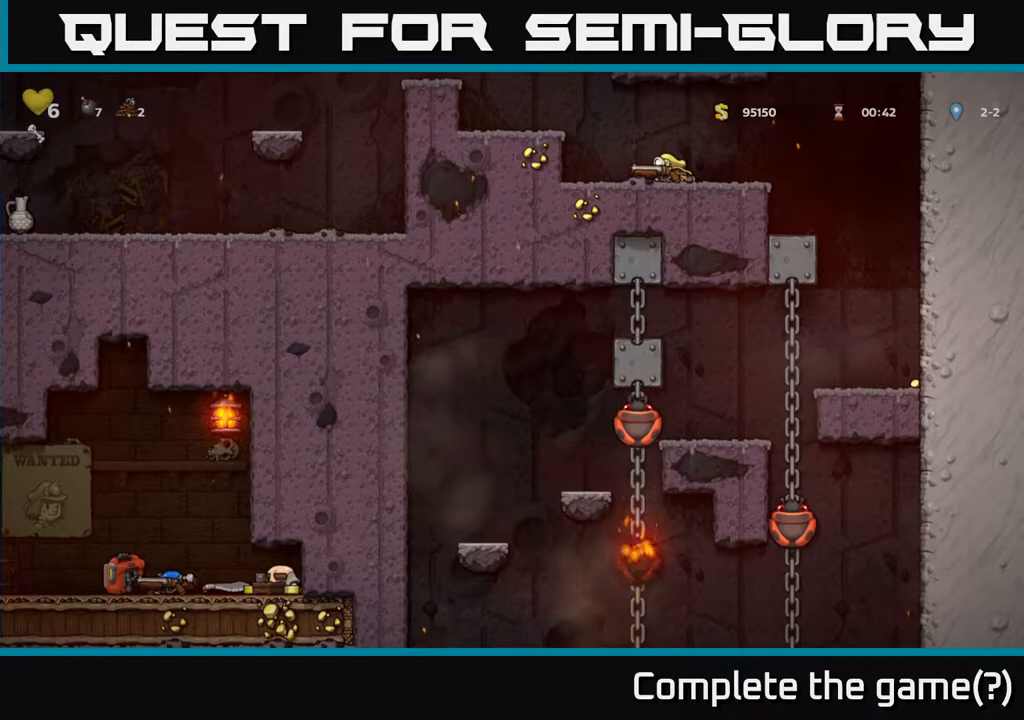
{"buttons": ["DPAD_DOWN"], "left_stick": "center", "right_stick": "center", "events": []}
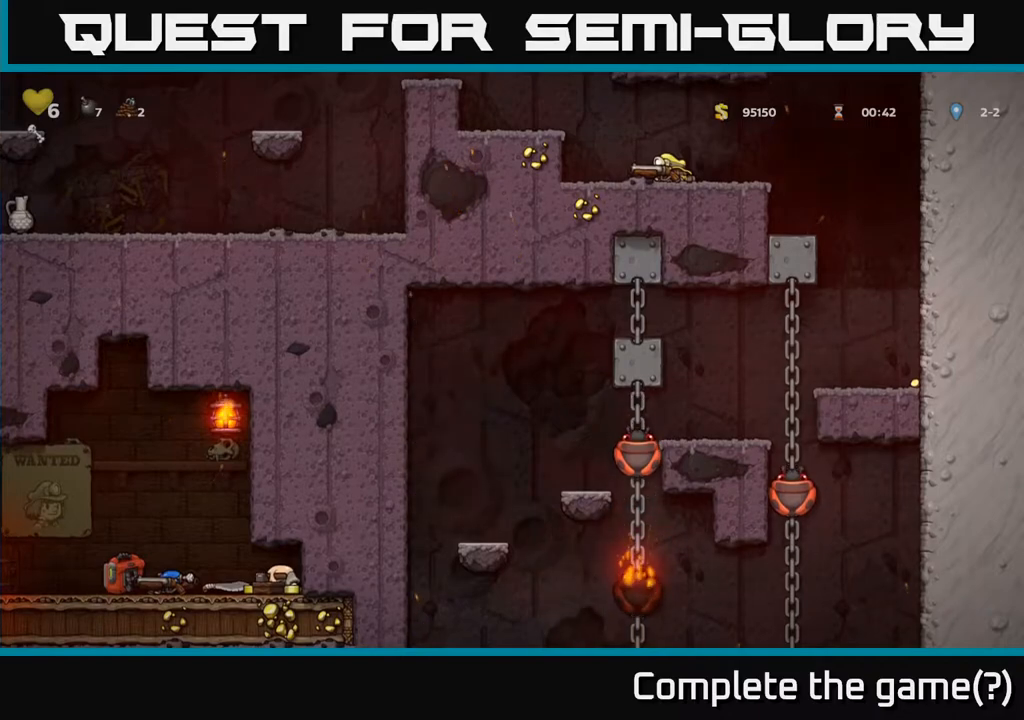
{"buttons": ["DPAD_DOWN"], "left_stick": "center", "right_stick": "center", "events": []}
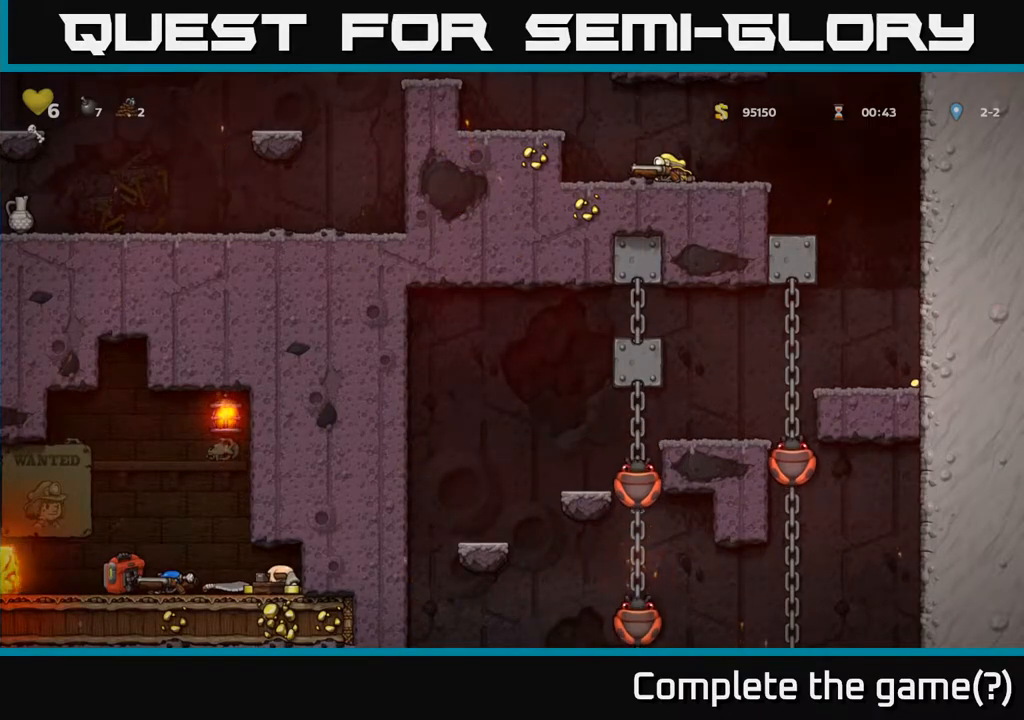
{"buttons": ["DPAD_DOWN"], "left_stick": "center", "right_stick": "center", "events": []}
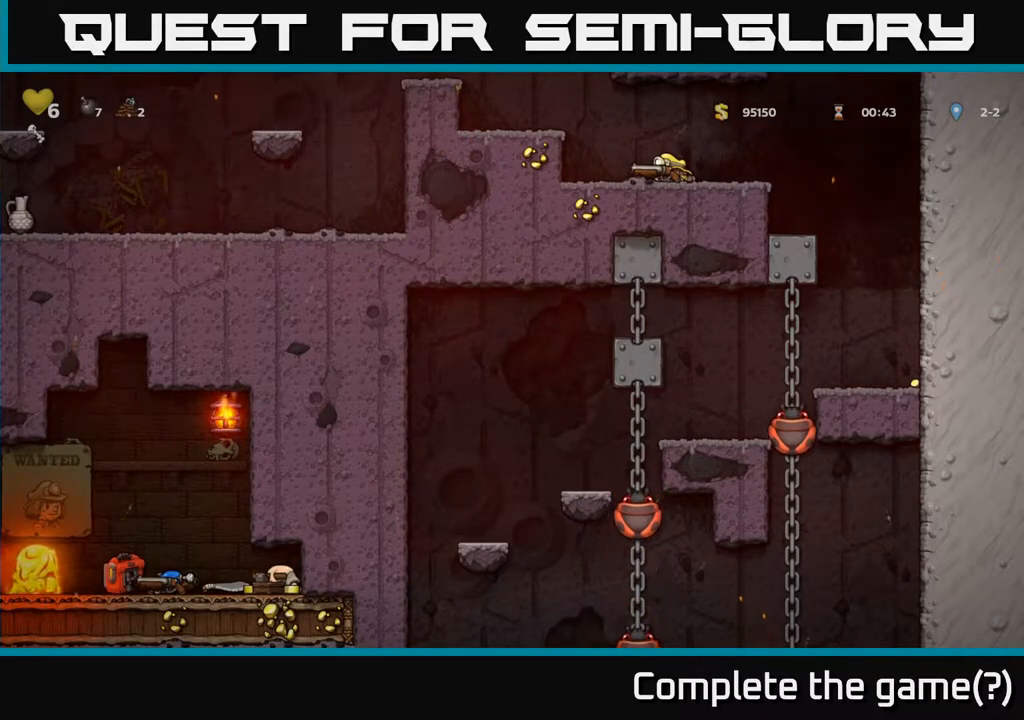
{"buttons": ["DPAD_DOWN"], "left_stick": "center", "right_stick": "center", "events": []}
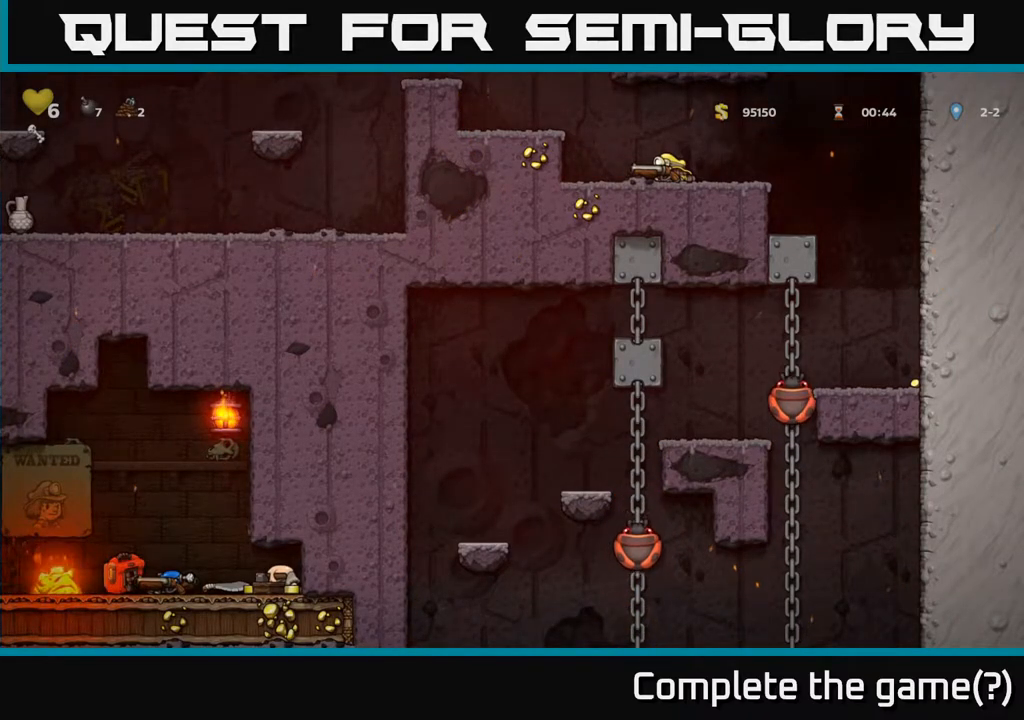
{"buttons": ["DPAD_DOWN"], "left_stick": "center", "right_stick": "center", "events": []}